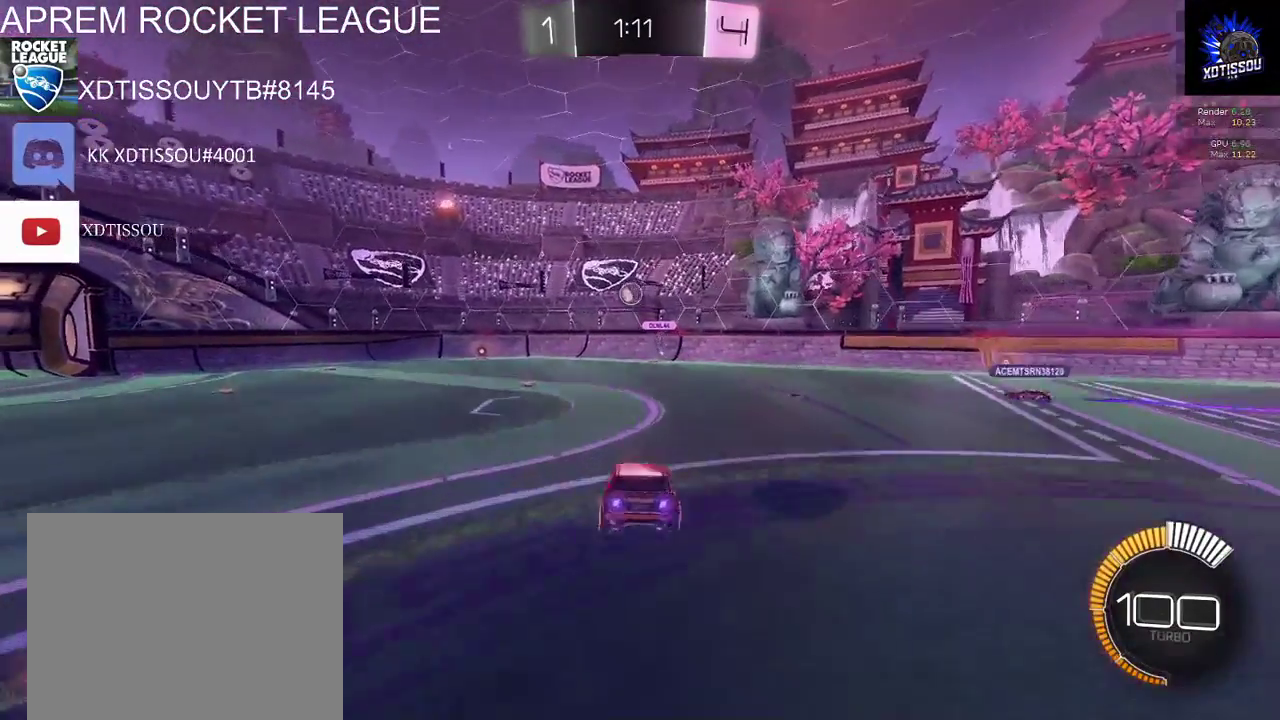
Gameplay with a controller (Xbox layout); each line is a JSON object with the inputs held at the frame after it. "events" lists button and stick changes between this image and that frame as [ms after this image, input, new state], when the widget could be followed in between.
{"buttons": ["R2"], "left_stick": "left", "right_stick": "center", "events": [[80, "A", "down"], [80, "left_stick", "left"], [220, "A", "up"]]}
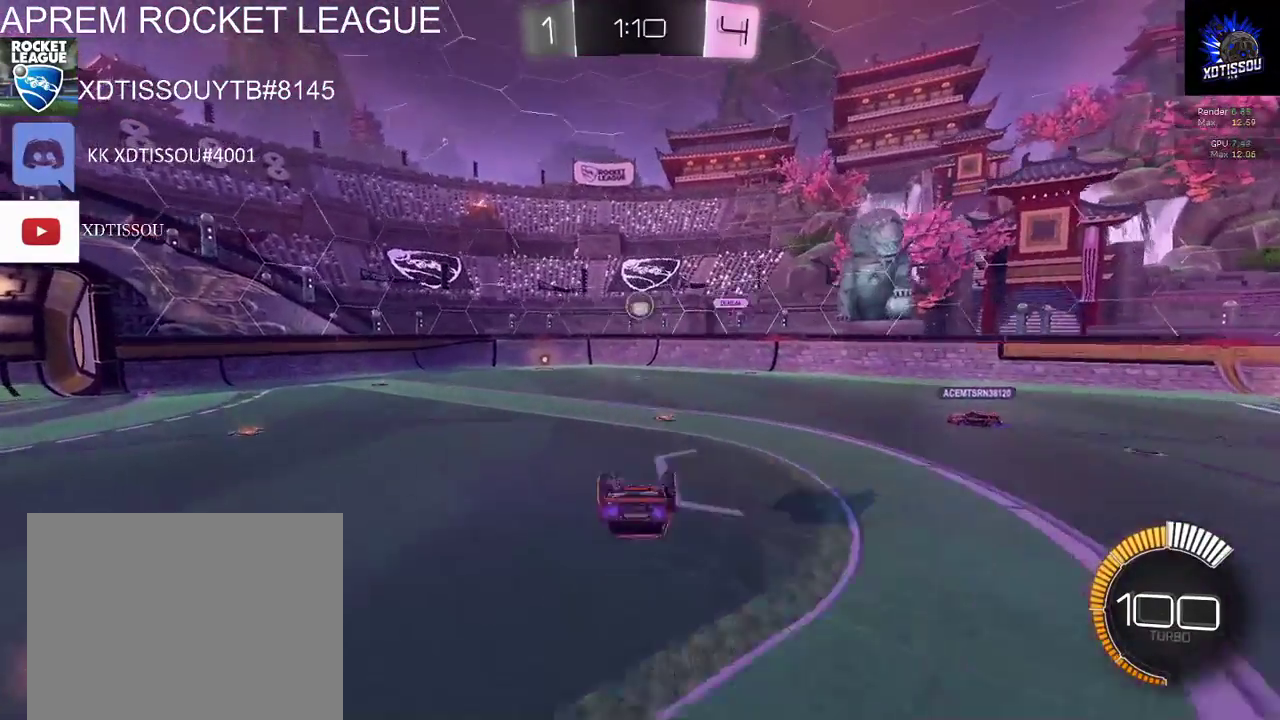
{"buttons": ["R2"], "left_stick": "center", "right_stick": "center", "events": [[420, "left_stick", "center"]]}
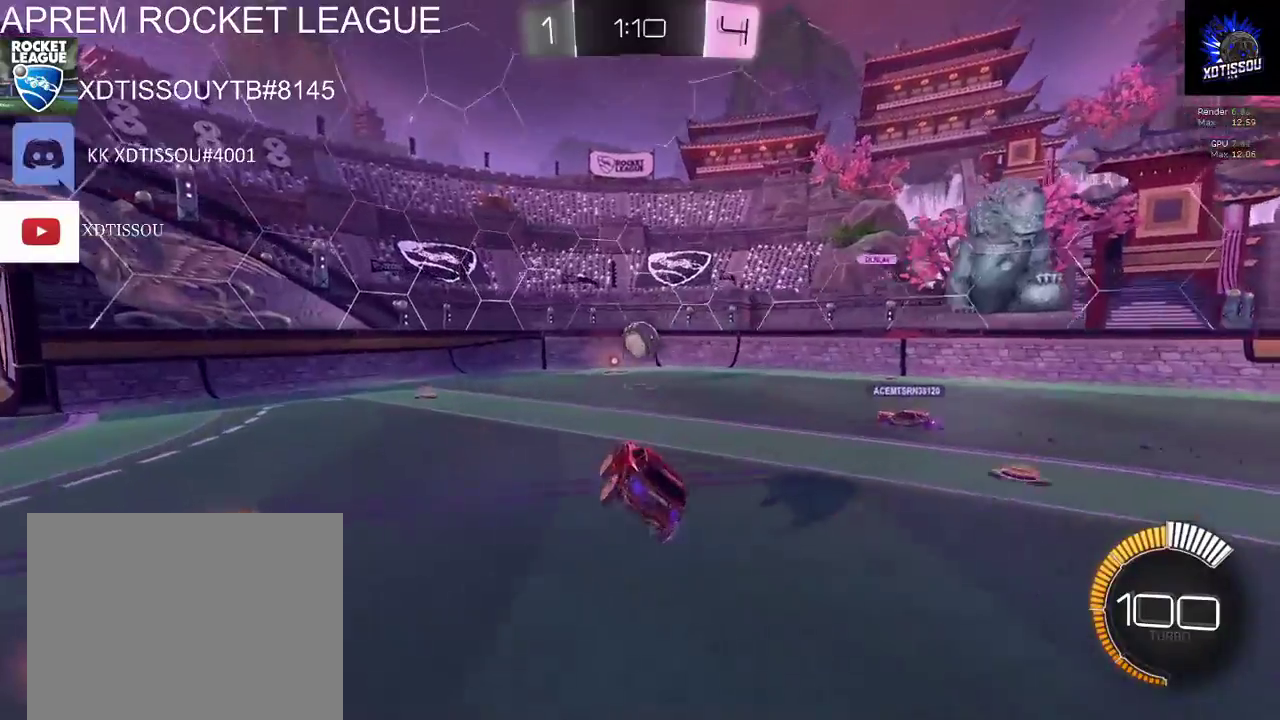
{"buttons": [], "left_stick": "down-left", "right_stick": "center", "events": [[240, "left_stick", "left"], [460, "left_stick", "down-left"], [480, "R2", "up"]]}
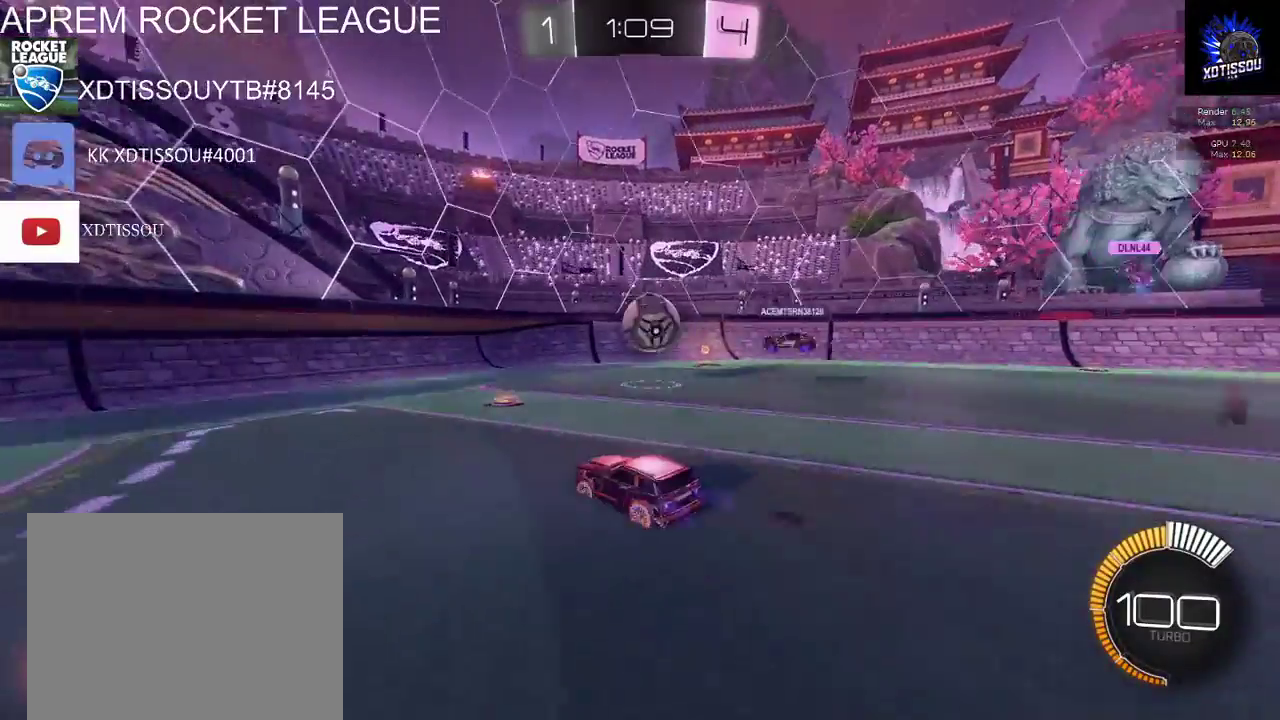
{"buttons": [], "left_stick": "center", "right_stick": "center", "events": [[20, "left_stick", "center"], [320, "left_stick", "right"], [480, "left_stick", "center"]]}
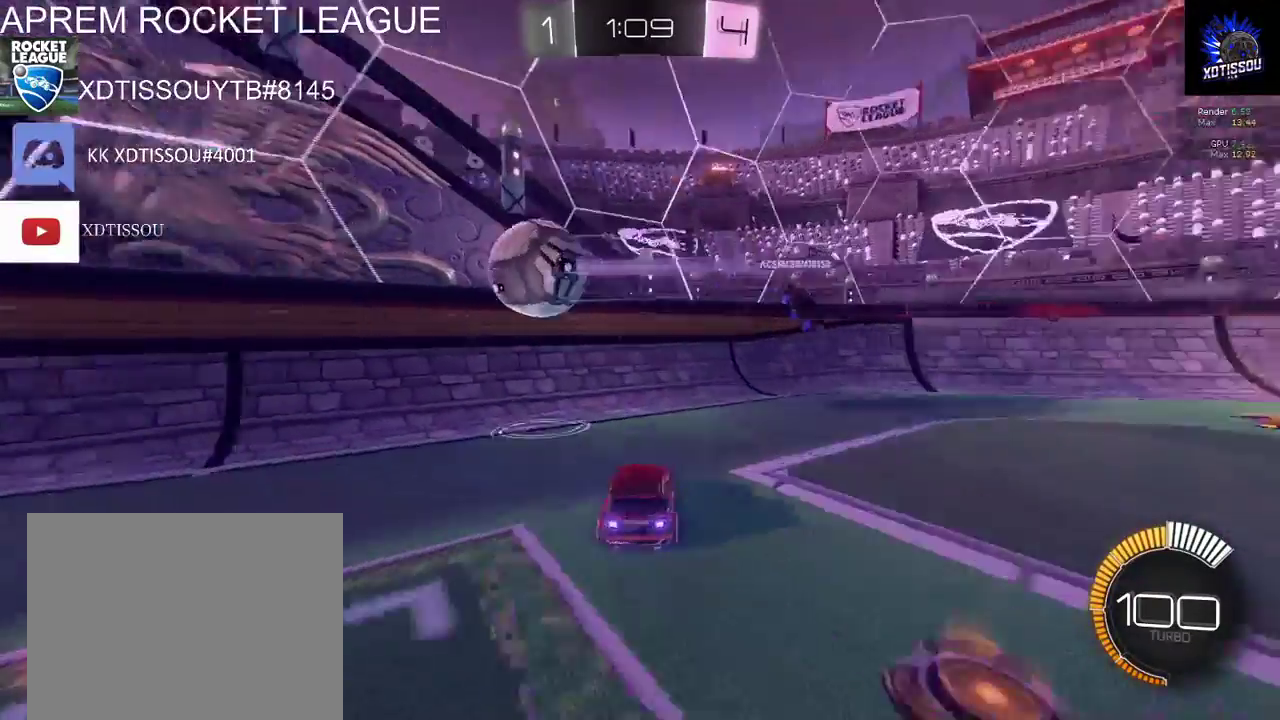
{"buttons": ["R2"], "left_stick": "left", "right_stick": "center", "events": [[40, "left_stick", "left"], [200, "R2", "down"]]}
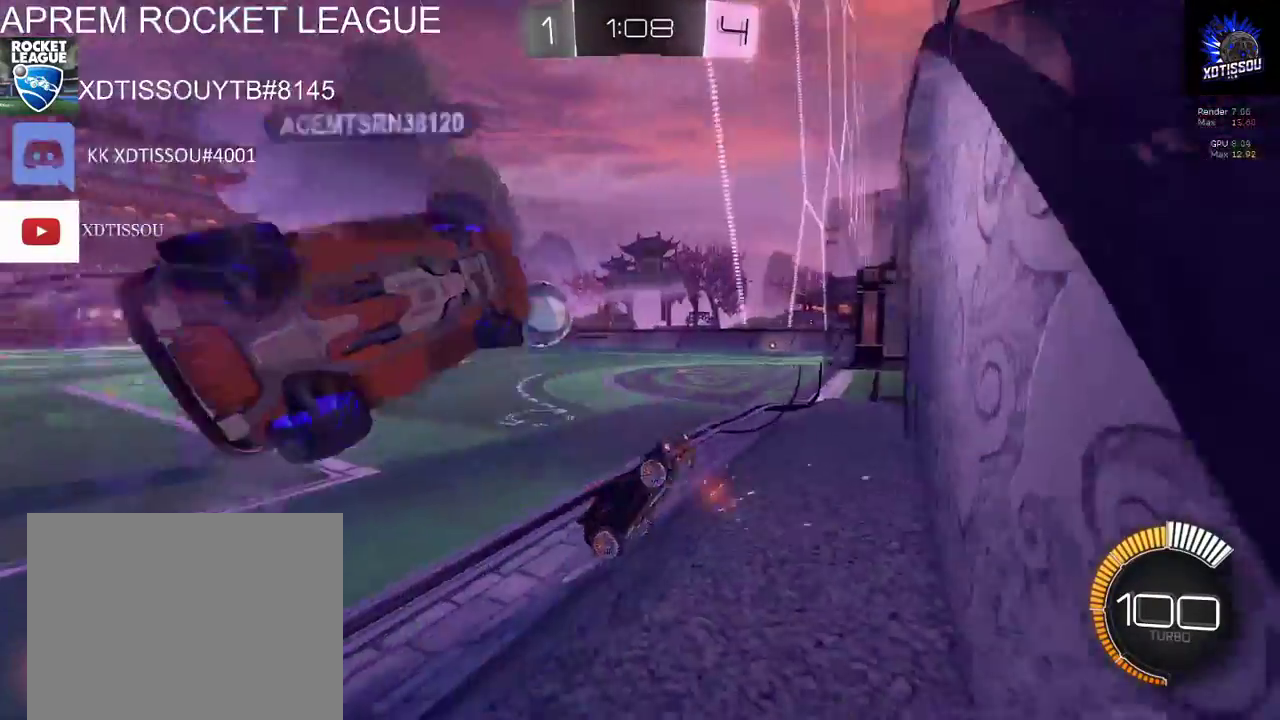
{"buttons": ["R2"], "left_stick": "left", "right_stick": "center", "events": []}
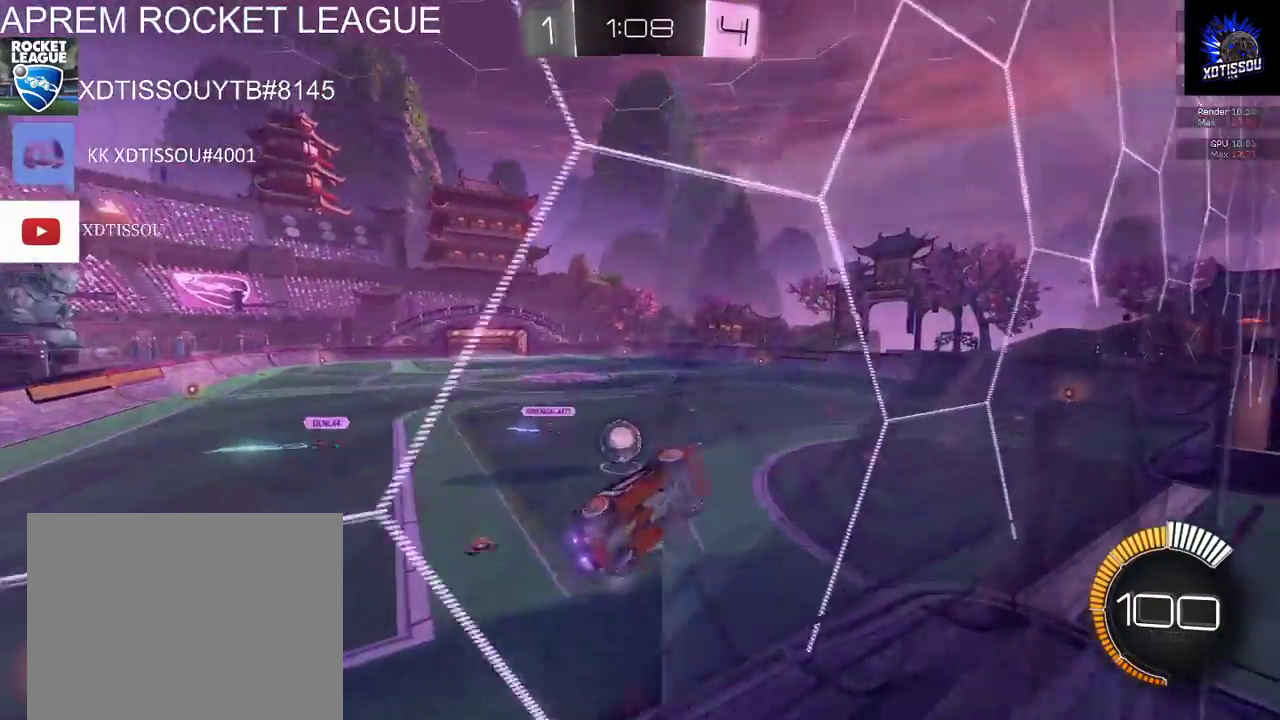
{"buttons": ["R2"], "left_stick": "left", "right_stick": "center", "events": []}
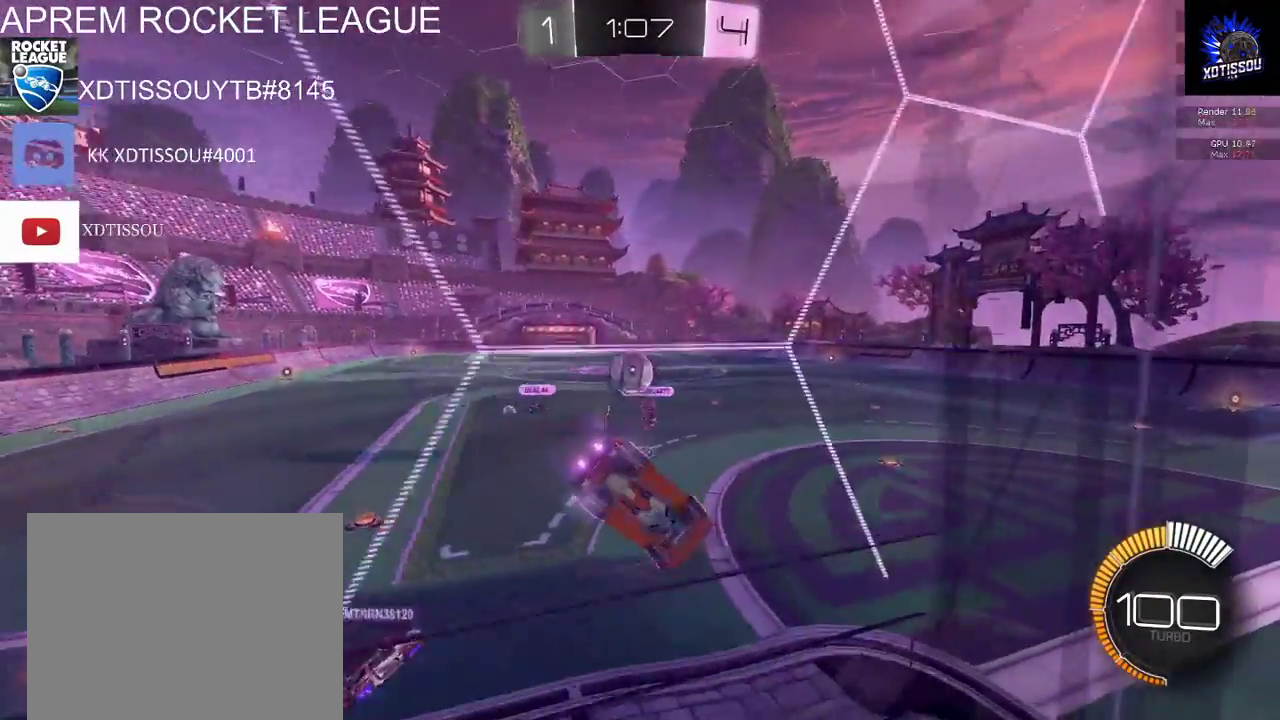
{"buttons": ["L2"], "left_stick": "right", "right_stick": "center", "events": [[200, "left_stick", "center"], [360, "R2", "up"], [380, "L2", "down"], [400, "left_stick", "right"]]}
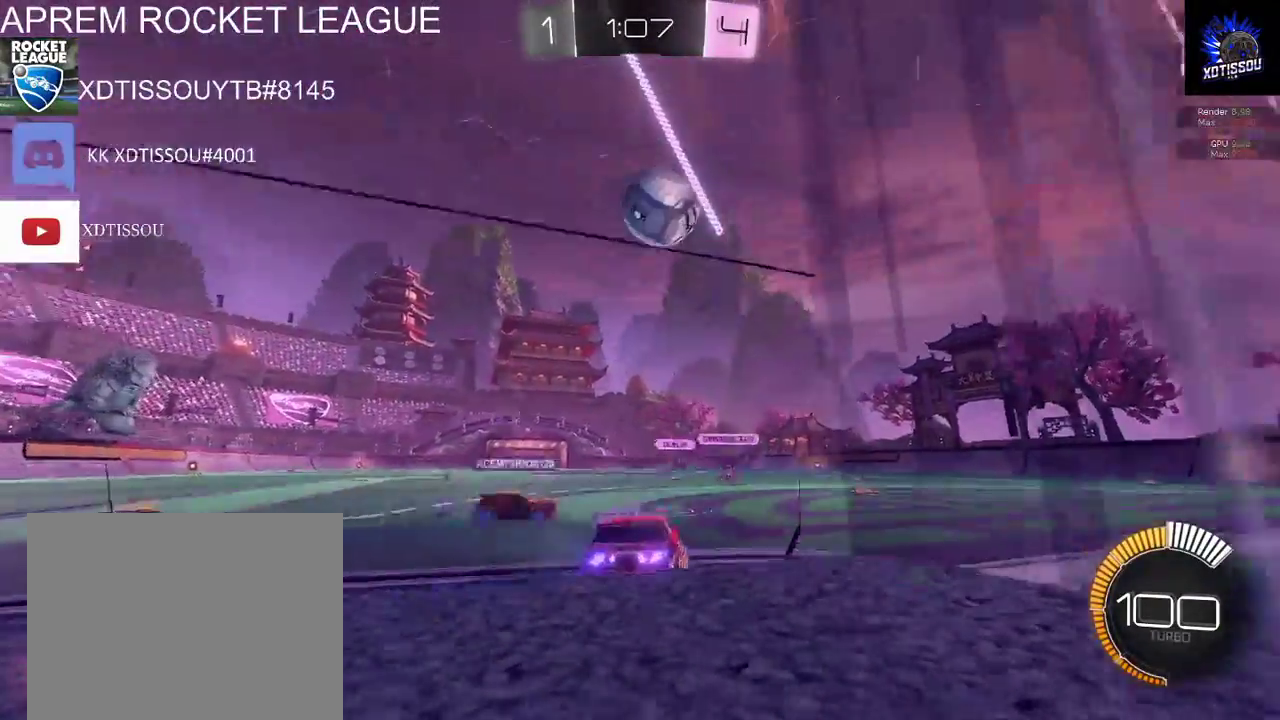
{"buttons": ["R2"], "left_stick": "center", "right_stick": "center", "events": [[60, "left_stick", "center"], [120, "R2", "down"], [160, "L2", "up"]]}
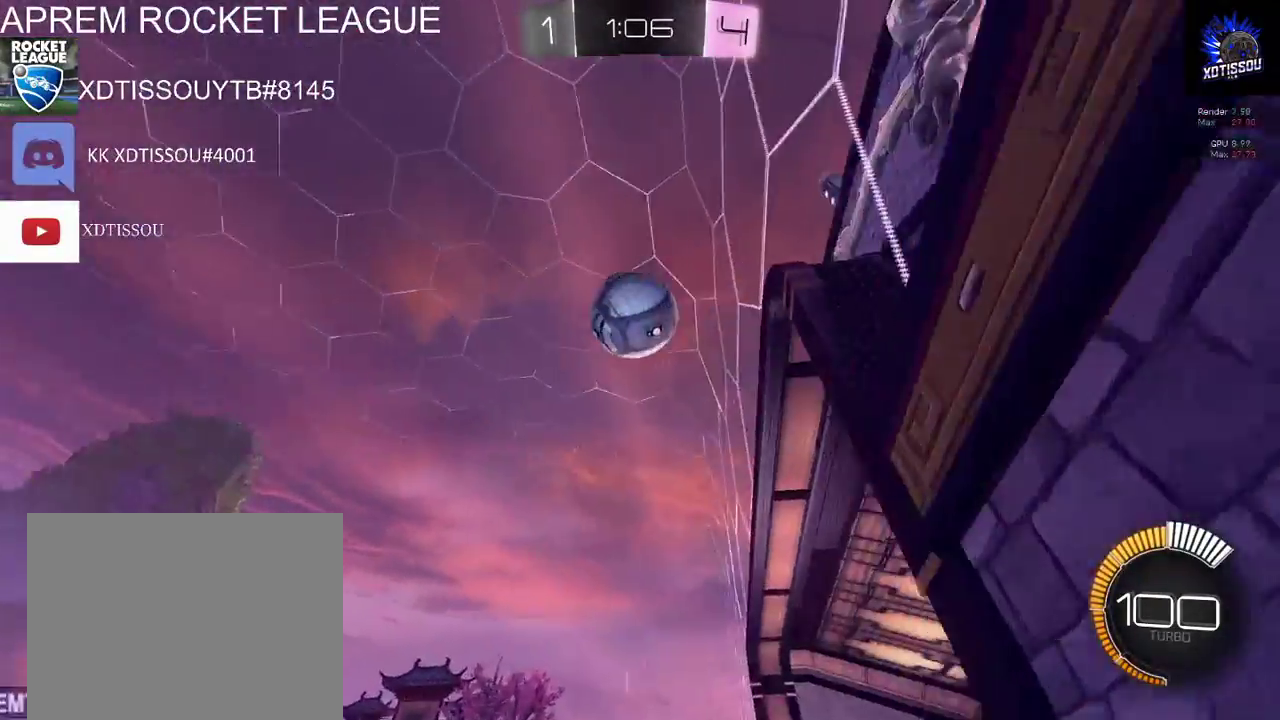
{"buttons": ["R2"], "left_stick": "left", "right_stick": "center", "events": [[120, "left_stick", "right"], [280, "left_stick", "center"], [380, "left_stick", "left"]]}
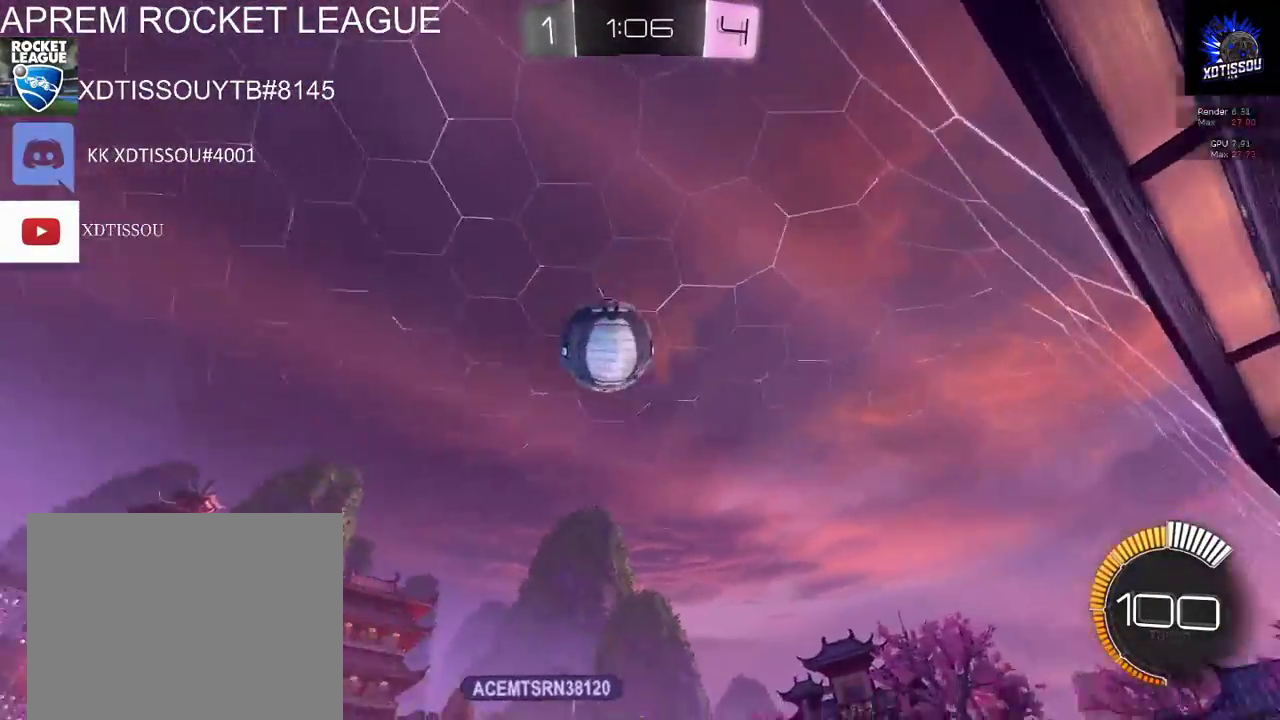
{"buttons": ["B", "R2"], "left_stick": "left", "right_stick": "center", "events": [[80, "A", "down"], [80, "left_stick", "center"], [140, "left_stick", "down"], [200, "A", "up"], [280, "B", "down"], [320, "left_stick", "center"], [460, "left_stick", "left"]]}
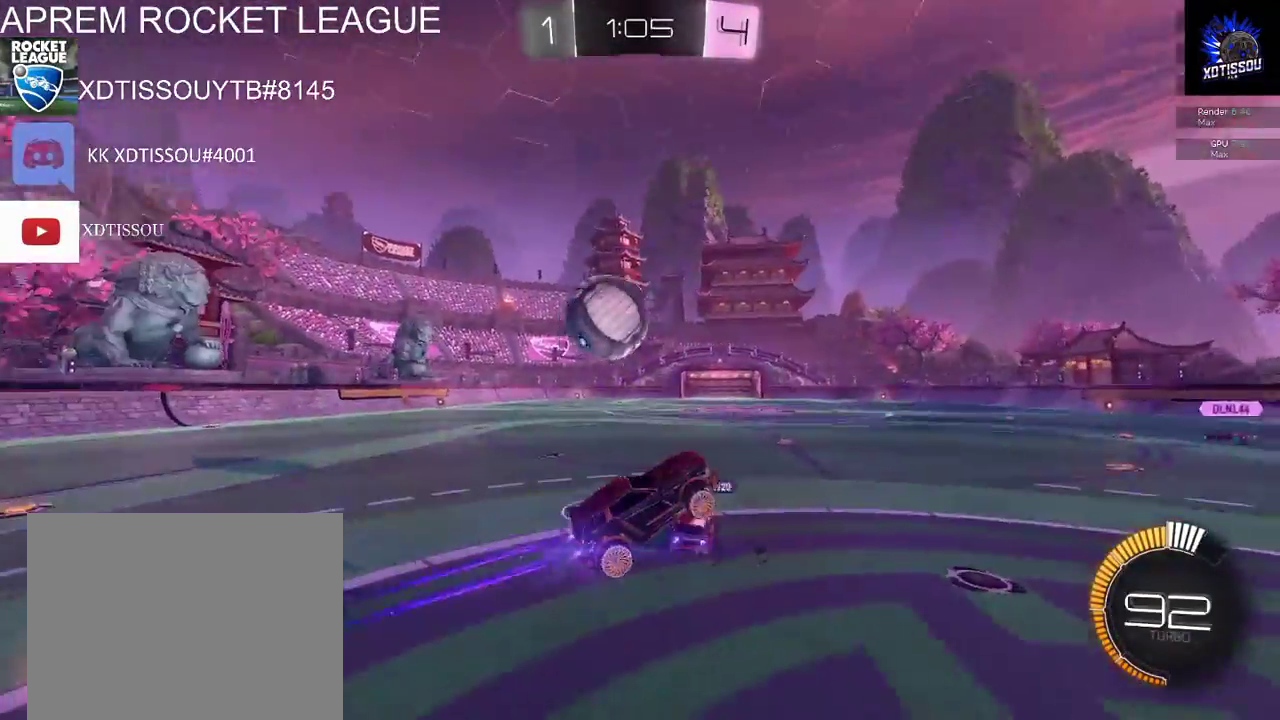
{"buttons": [], "left_stick": "left", "right_stick": "center", "events": [[160, "B", "up"], [300, "R2", "up"]]}
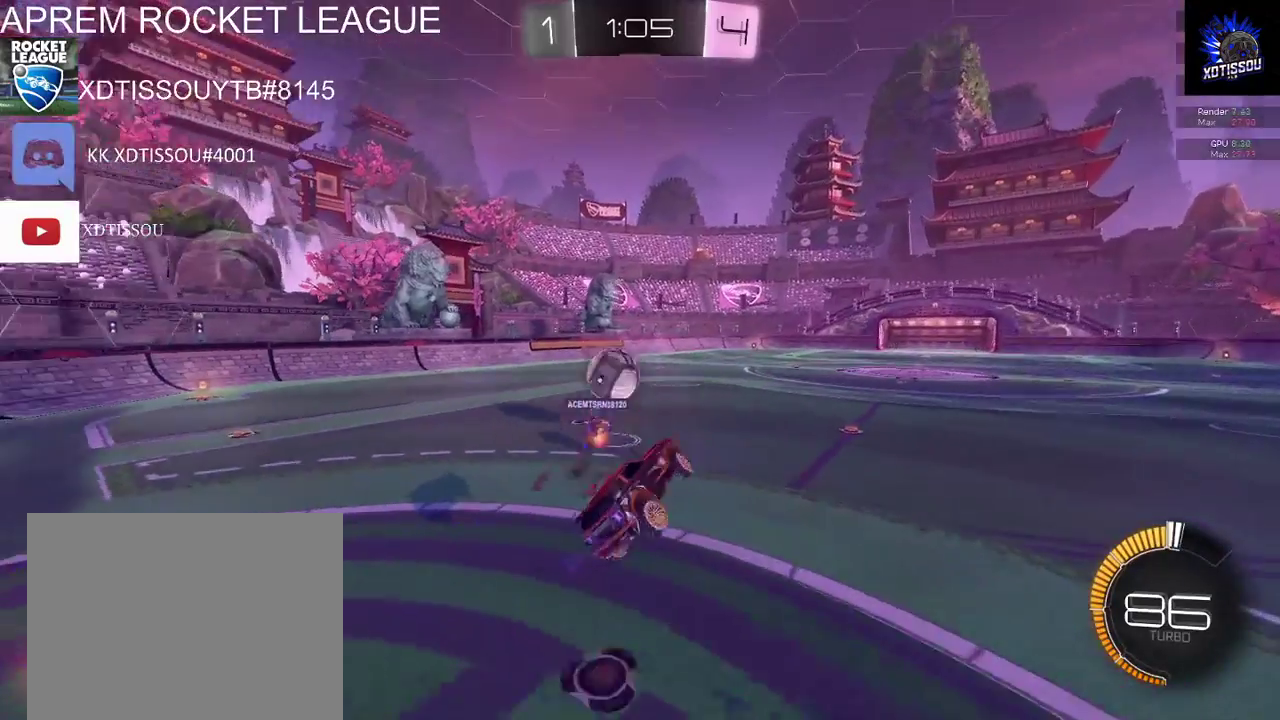
{"buttons": ["L1", "R2"], "left_stick": "left", "right_stick": "center", "events": [[100, "R2", "down"], [180, "left_stick", "center"], [280, "left_stick", "left"], [420, "L1", "down"]]}
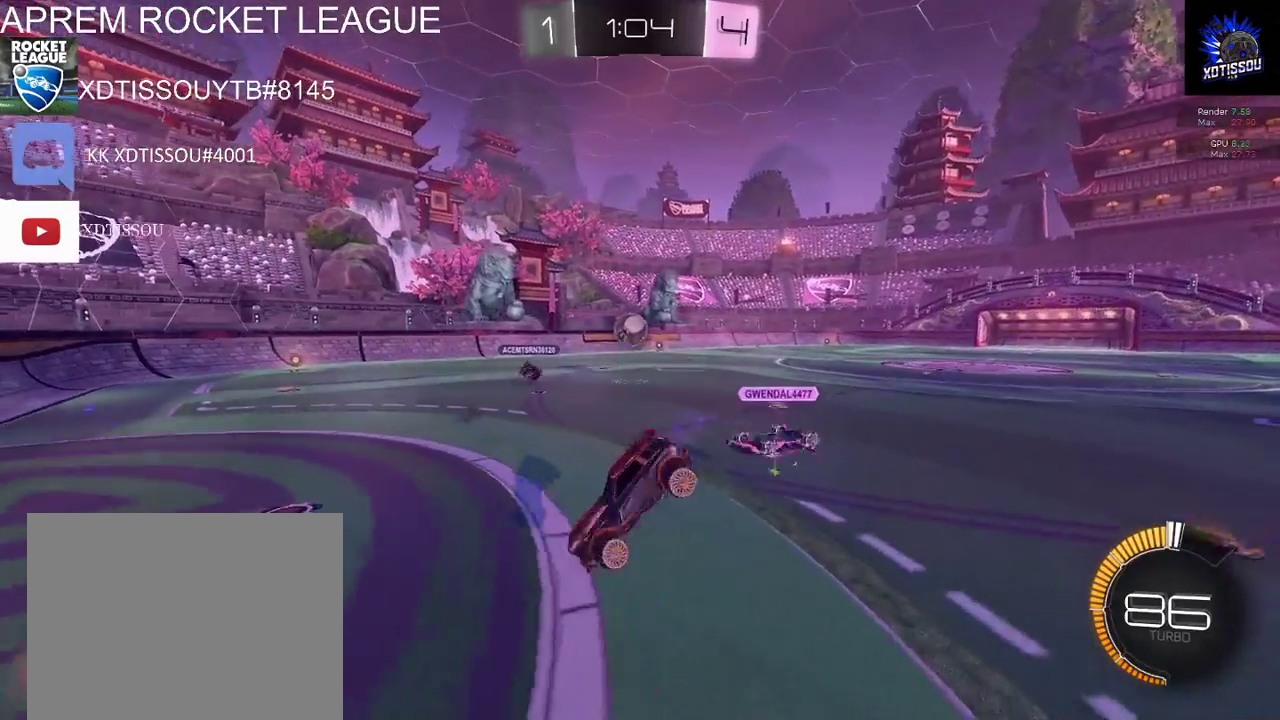
{"buttons": ["L1", "R2"], "left_stick": "up-left", "right_stick": "center", "events": [[40, "A", "down"], [220, "left_stick", "up-left"], [280, "A", "up"]]}
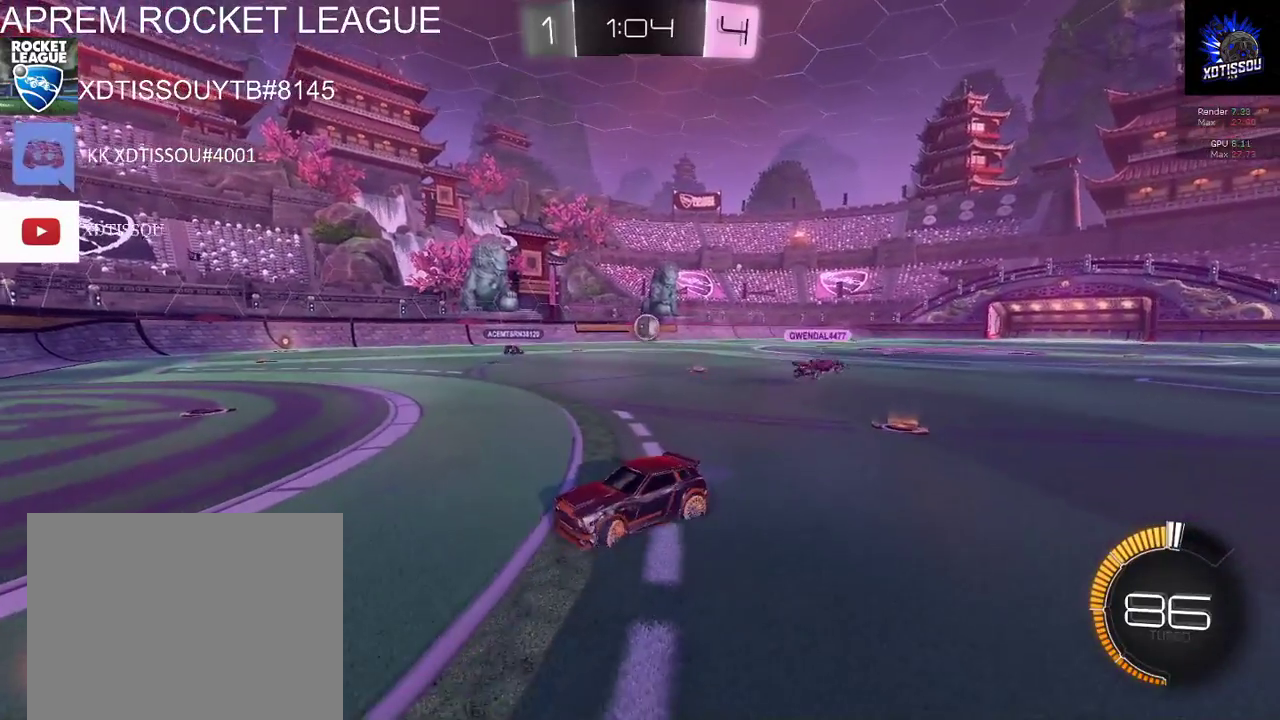
{"buttons": ["L2"], "left_stick": "right", "right_stick": "center", "events": [[100, "L1", "up"], [180, "left_stick", "center"], [220, "R2", "up"], [260, "L2", "down"], [260, "left_stick", "right"]]}
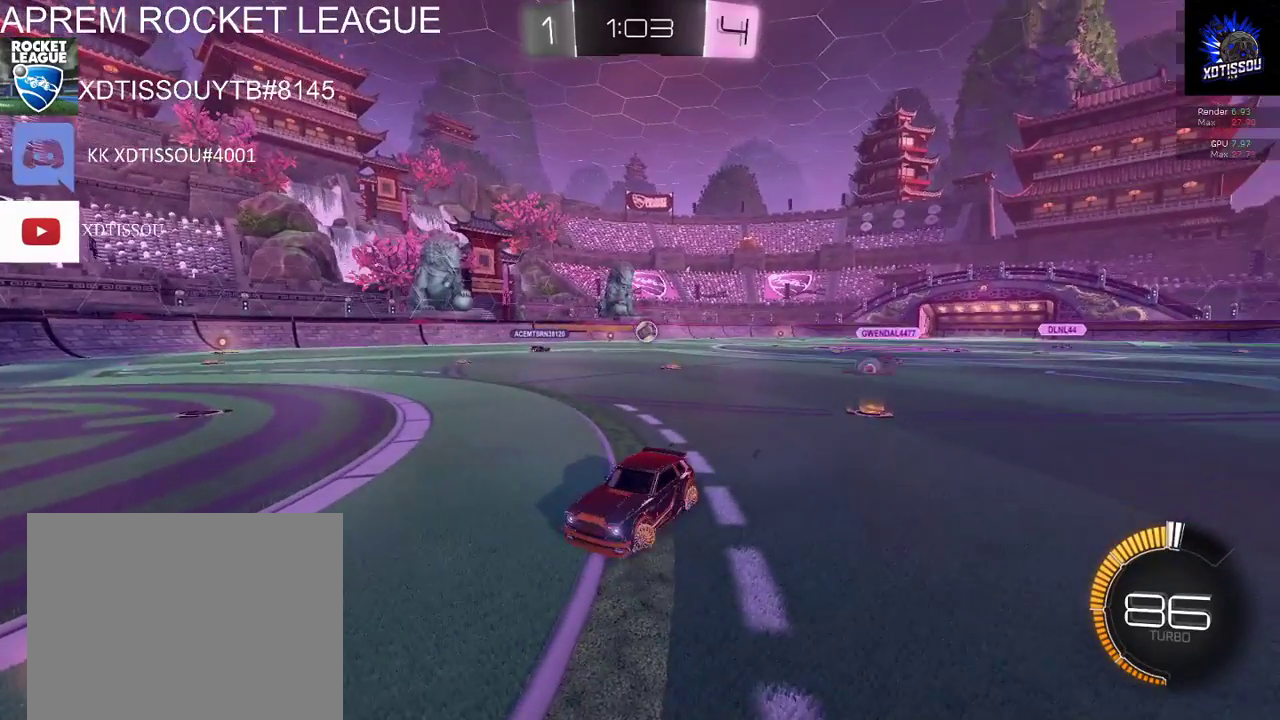
{"buttons": ["L2"], "left_stick": "center", "right_stick": "center", "events": [[40, "left_stick", "down-right"], [100, "left_stick", "center"], [280, "left_stick", "left"], [460, "left_stick", "center"]]}
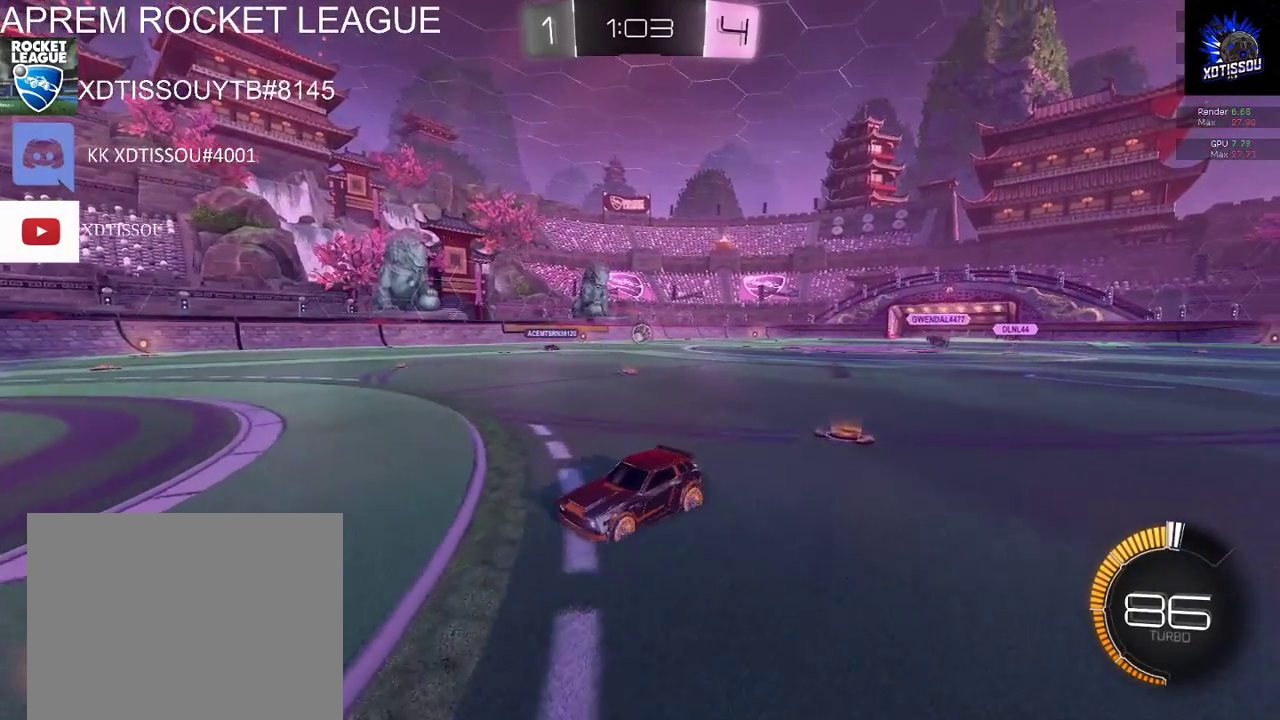
{"buttons": ["X", "L2", "R2"], "left_stick": "right", "right_stick": "center", "events": [[400, "R2", "down"], [400, "left_stick", "right"], [460, "X", "down"]]}
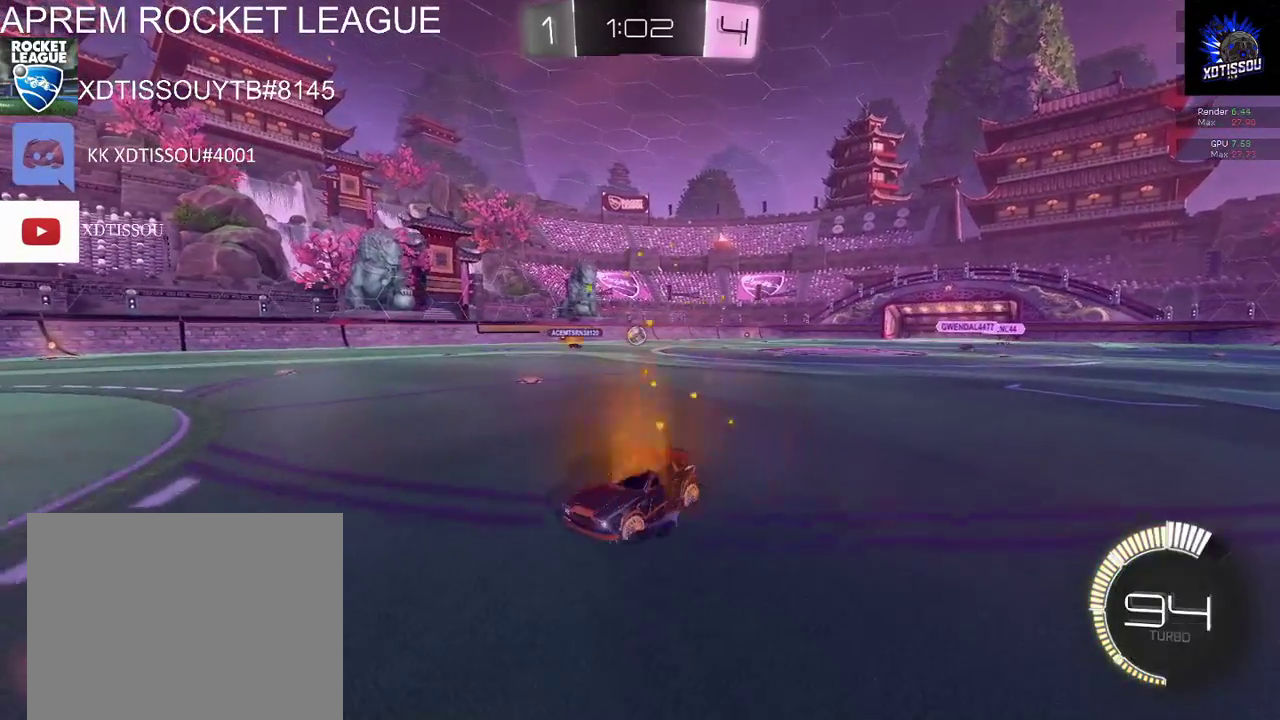
{"buttons": ["A", "L2", "R2"], "left_stick": "up-right", "right_stick": "center", "events": [[180, "A", "down"], [320, "A", "up"], [420, "left_stick", "up-right"], [440, "A", "down"], [500, "X", "up"]]}
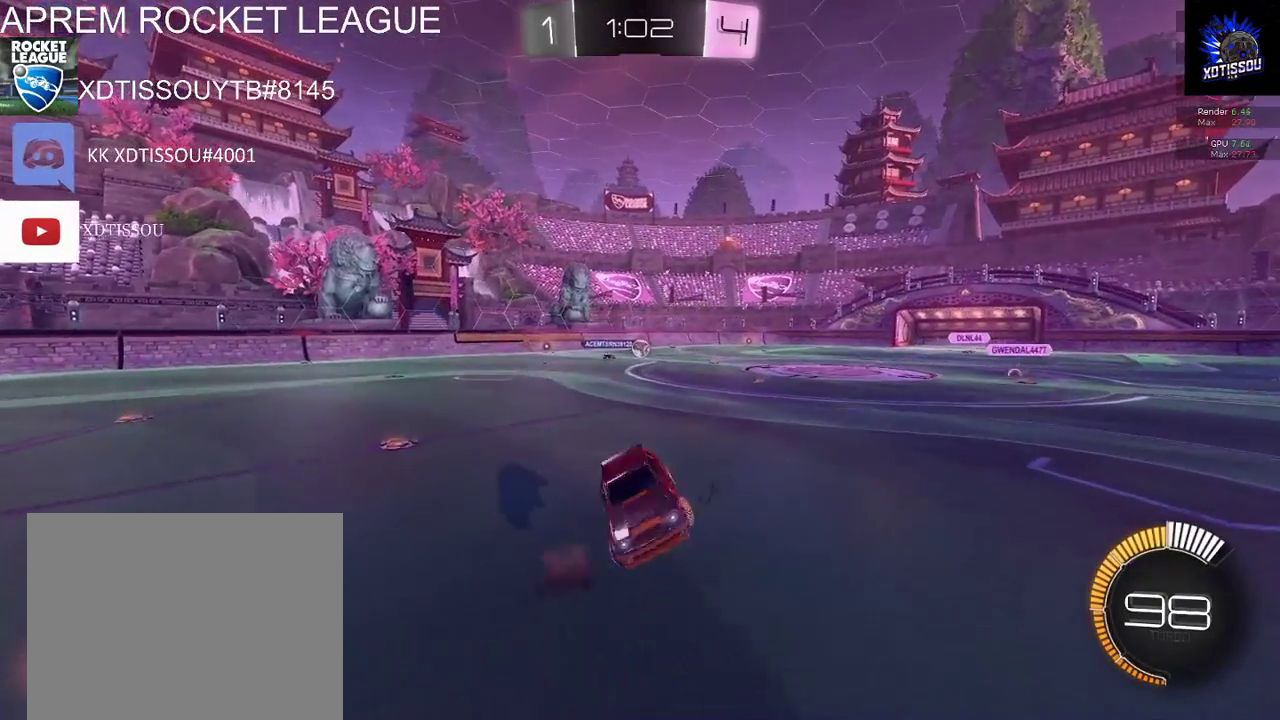
{"buttons": ["L2", "R2"], "left_stick": "up-right", "right_stick": "center", "events": [[180, "A", "up"], [180, "X", "down"], [440, "X", "up"]]}
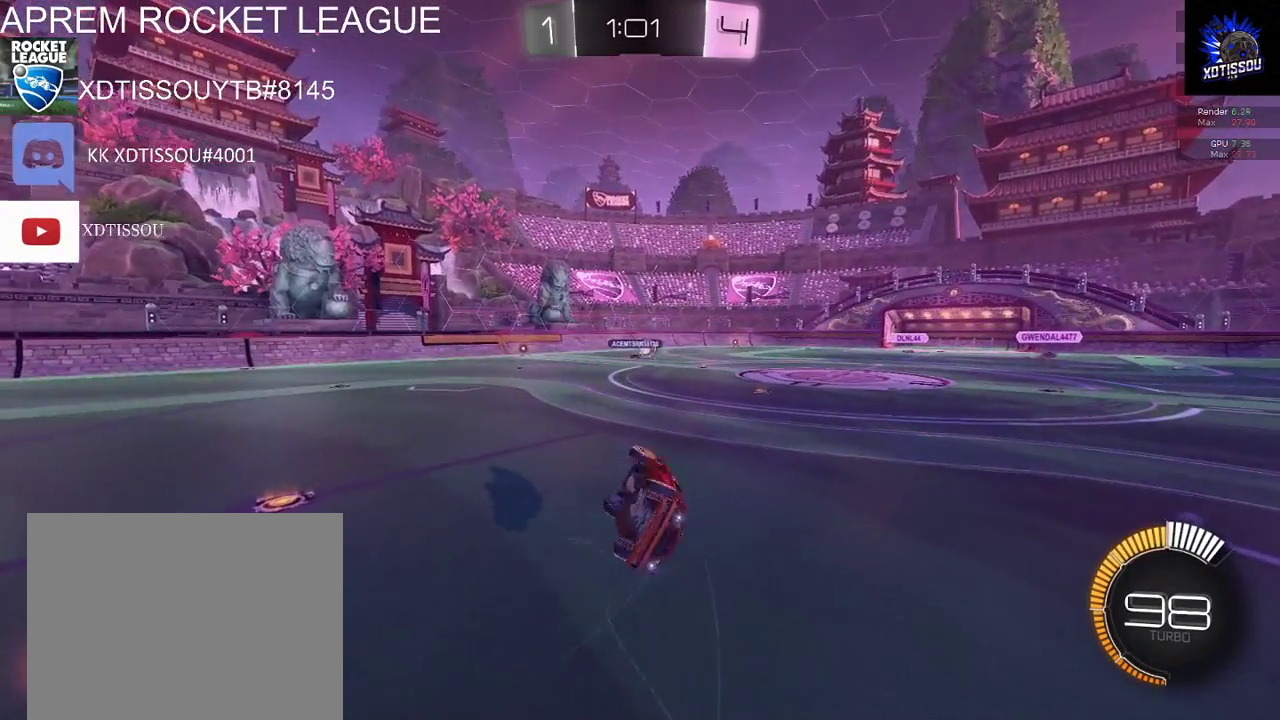
{"buttons": ["L2", "R2"], "left_stick": "up", "right_stick": "center", "events": [[440, "left_stick", "up"]]}
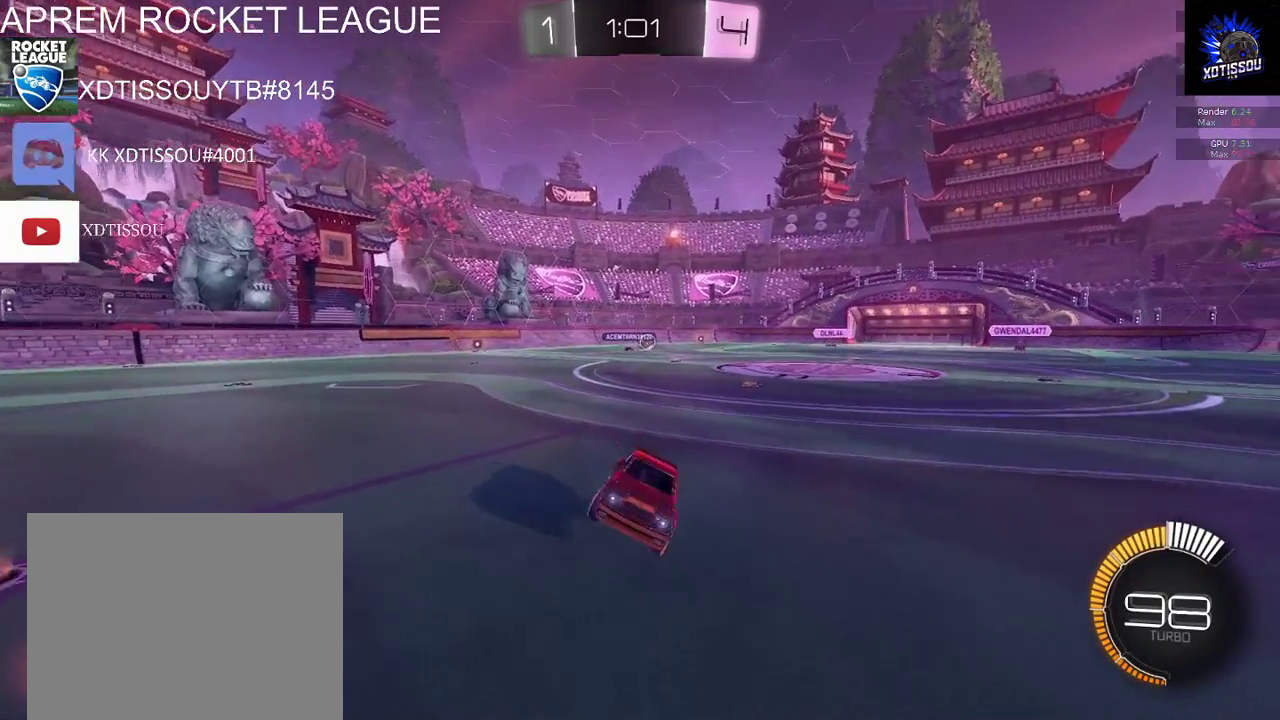
{"buttons": ["L2"], "left_stick": "center", "right_stick": "center", "events": [[160, "left_stick", "up-left"], [220, "left_stick", "center"], [440, "R2", "up"]]}
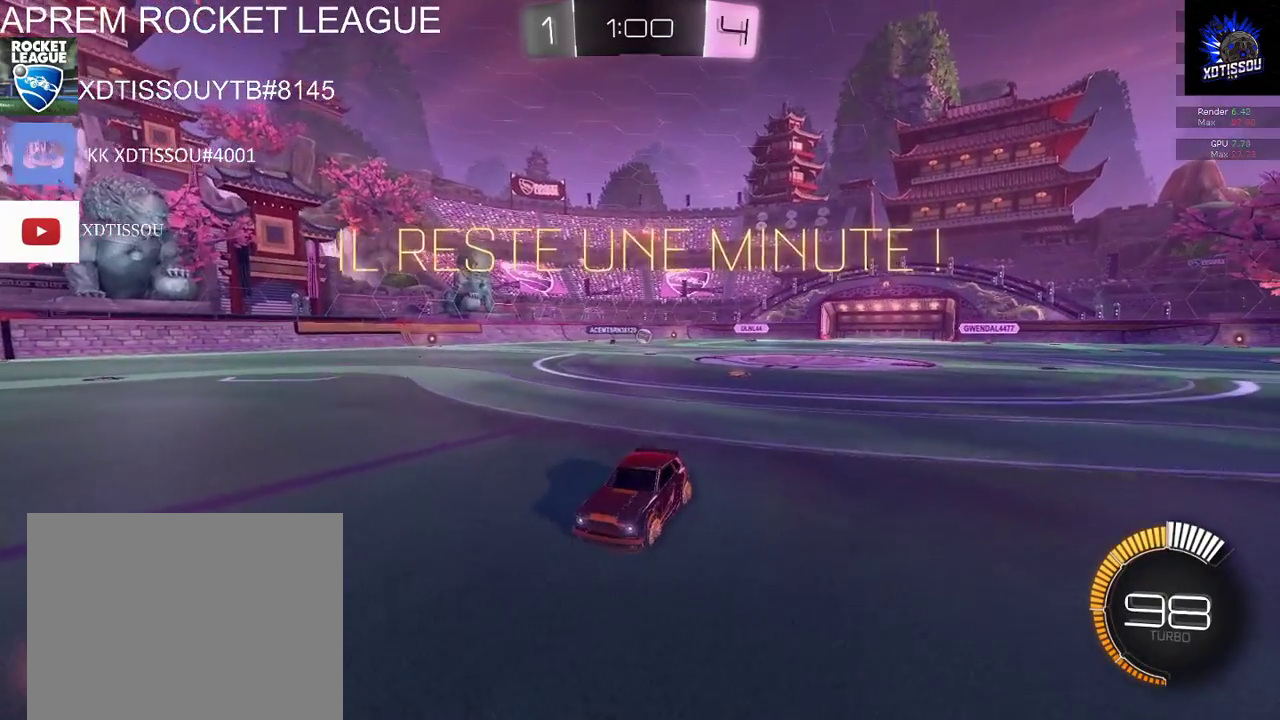
{"buttons": ["L2", "R2"], "left_stick": "down", "right_stick": "center", "events": [[140, "R2", "down"], [160, "left_stick", "down"], [180, "A", "down"], [340, "A", "up"]]}
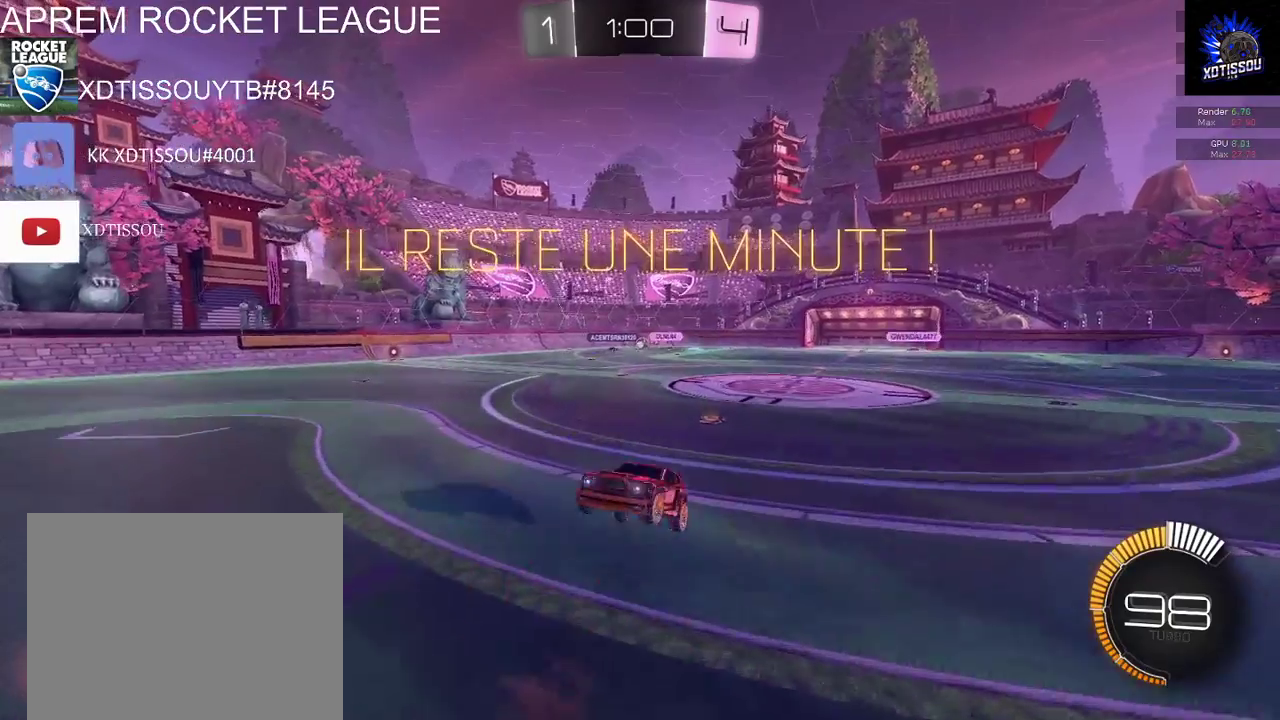
{"buttons": ["L2", "R2"], "left_stick": "right", "right_stick": "center", "events": [[80, "left_stick", "down-right"], [160, "R2", "up"], [280, "left_stick", "right"], [460, "R2", "down"]]}
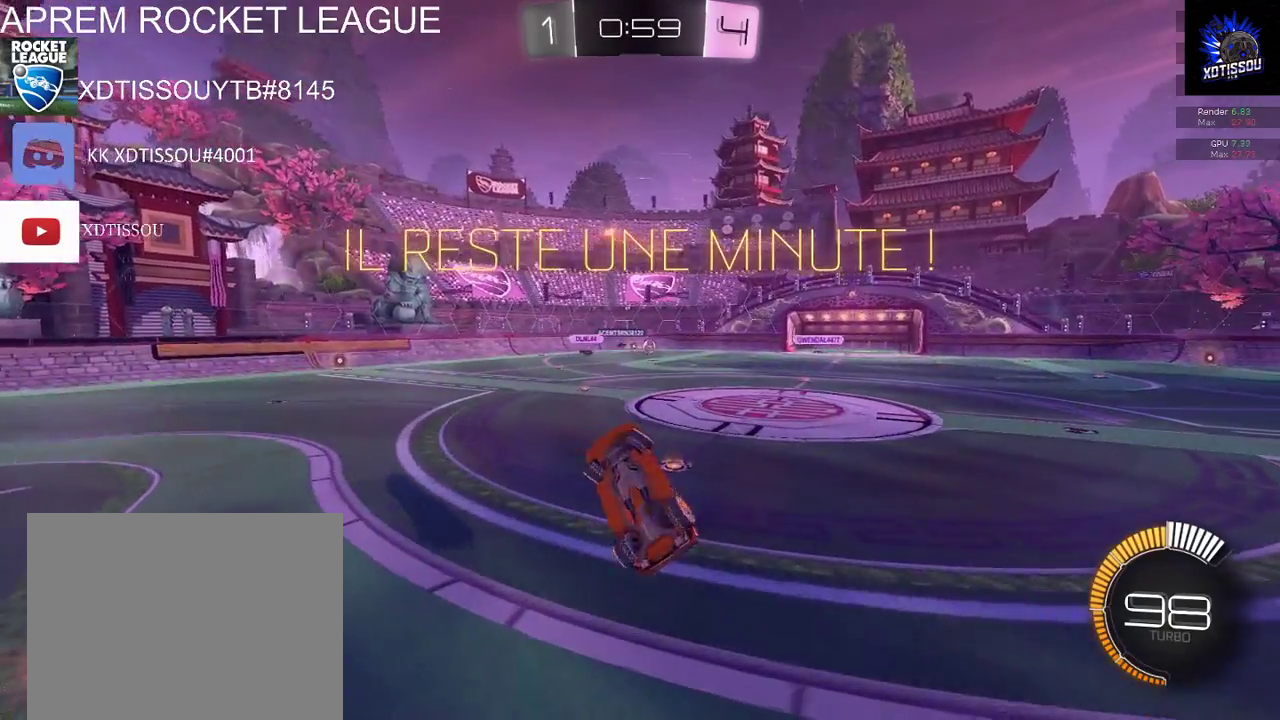
{"buttons": ["L2", "R2"], "left_stick": "left", "right_stick": "center", "events": [[80, "left_stick", "up-right"], [220, "left_stick", "up"], [280, "left_stick", "up-left"], [400, "left_stick", "left"]]}
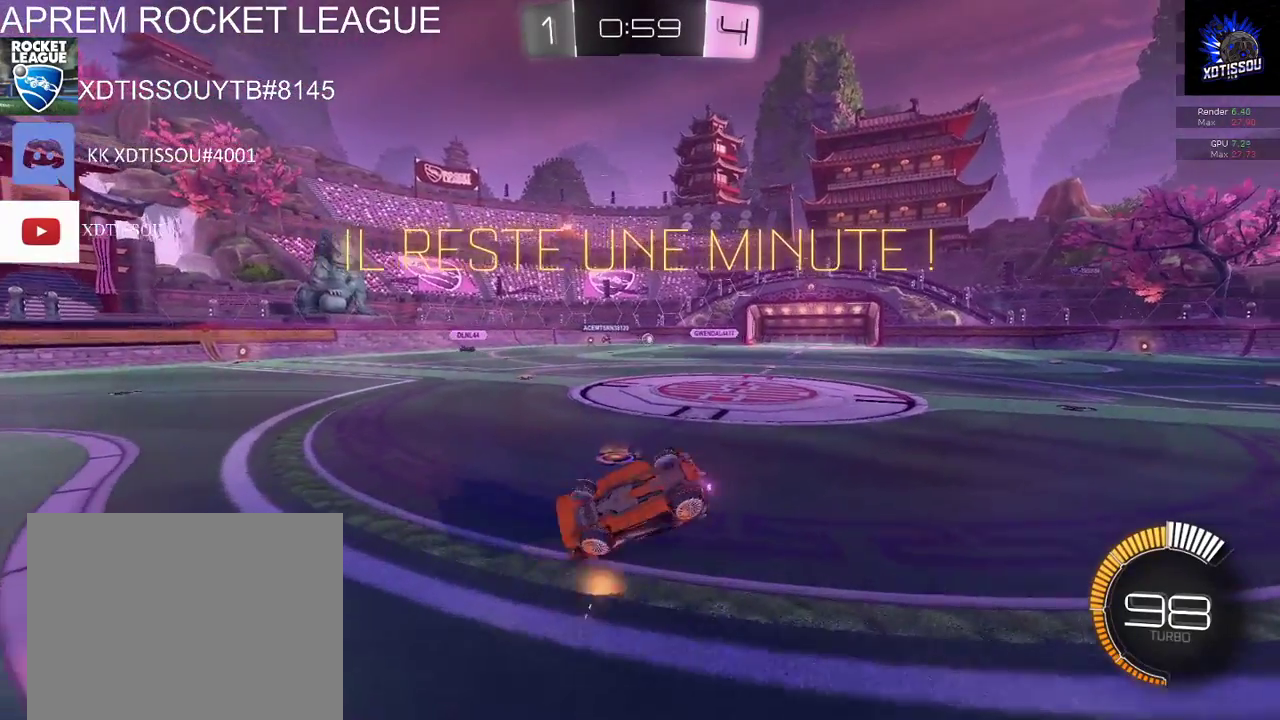
{"buttons": ["R2"], "left_stick": "down", "right_stick": "center", "events": [[40, "L1", "down"], [140, "L2", "up"], [240, "left_stick", "down-left"], [300, "L1", "up"], [500, "left_stick", "down"]]}
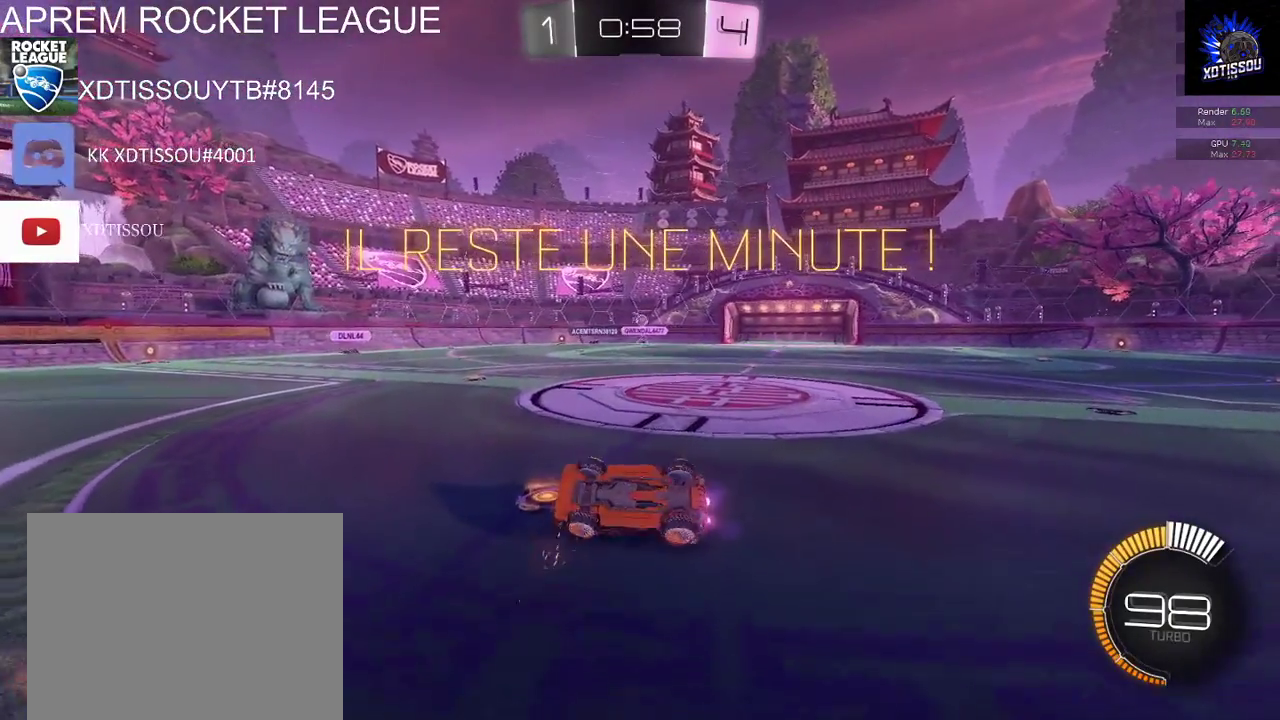
{"buttons": ["R2"], "left_stick": "right", "right_stick": "center", "events": [[360, "left_stick", "right"]]}
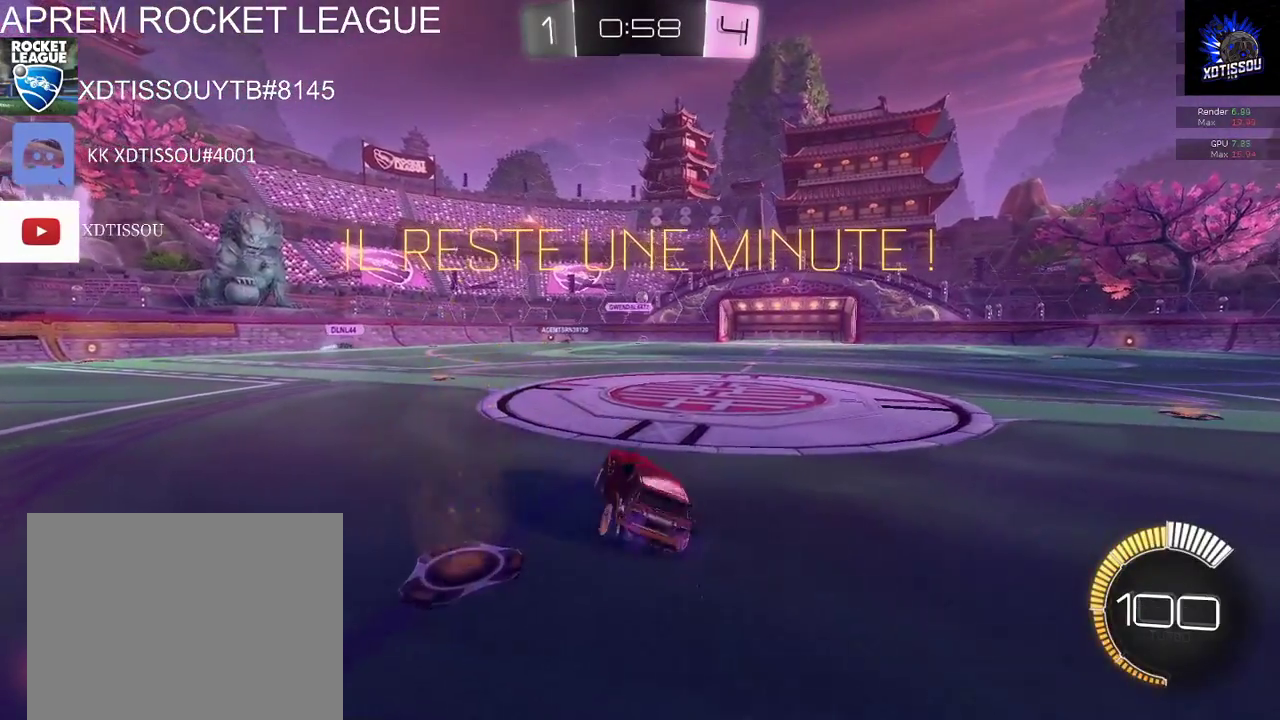
{"buttons": ["R2"], "left_stick": "left", "right_stick": "center", "events": [[360, "left_stick", "center"], [440, "left_stick", "left"]]}
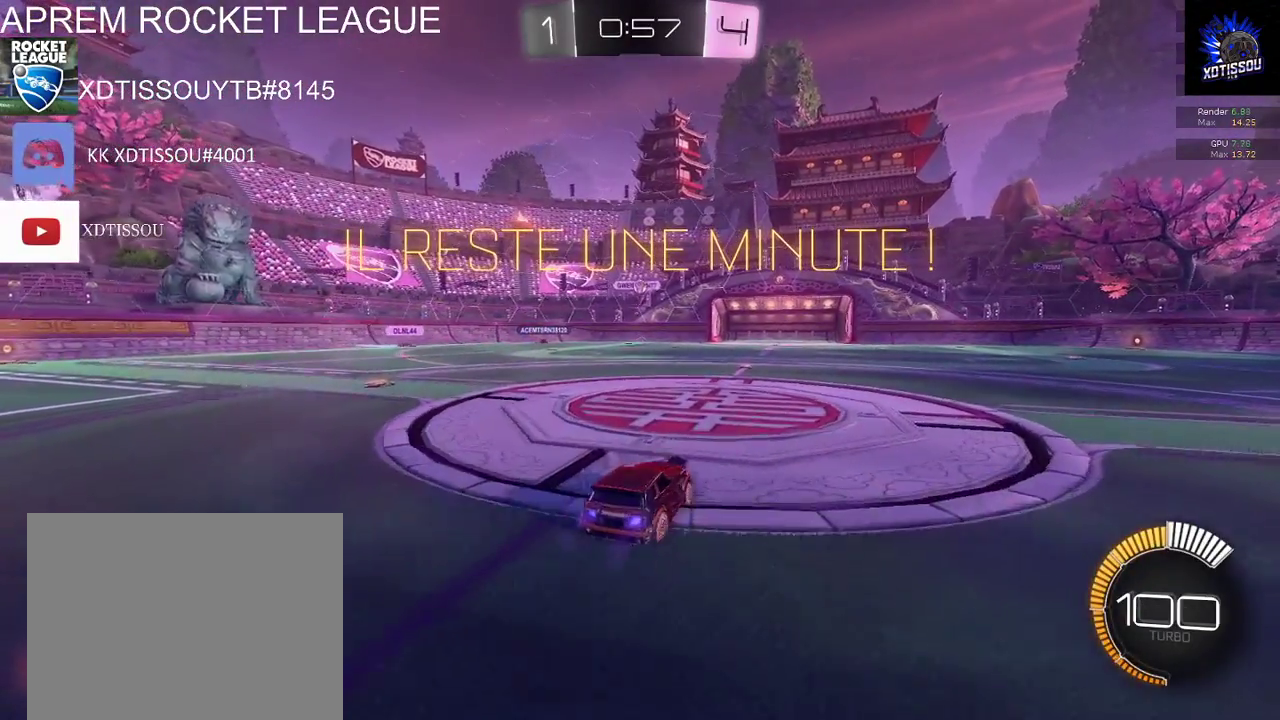
{"buttons": ["R2"], "left_stick": "center", "right_stick": "center", "events": [[80, "left_stick", "up-left"], [240, "left_stick", "center"]]}